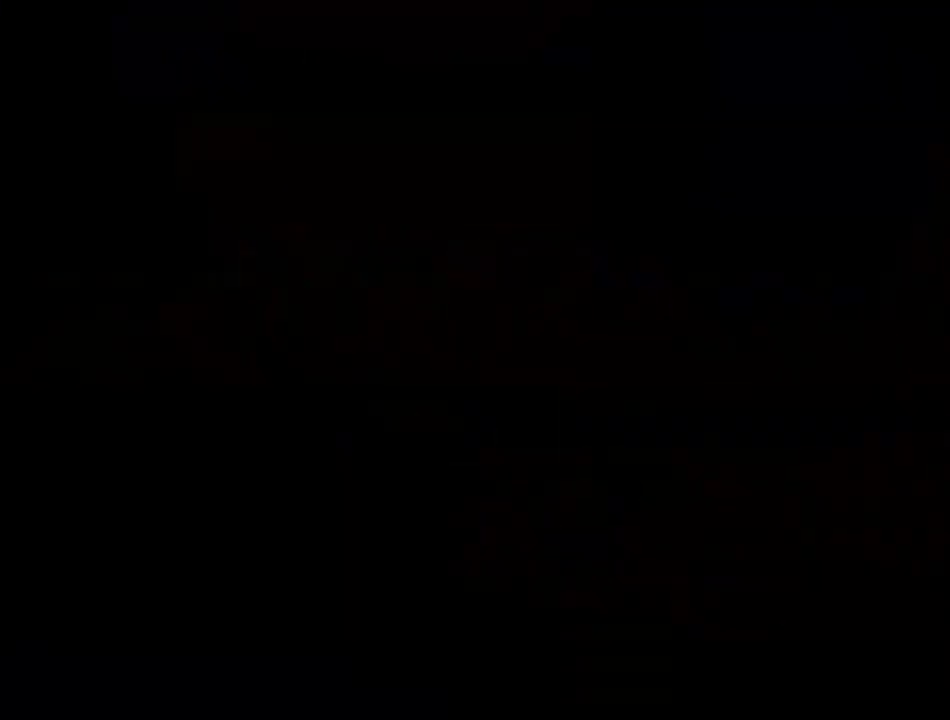
Gameplay with a controller (PlayStation layout); each line is a JSON object with the inputs held at the frame after it (dt_ms = milliseconds from this image to that frame). "events" lists button and stick changes between this image and that frame as [ms after this image, input, new state], when the widget could be followed in between. Not read: L3 R3 left_stick right_stick.
{"dt_ms": 400, "buttons": [], "events": []}
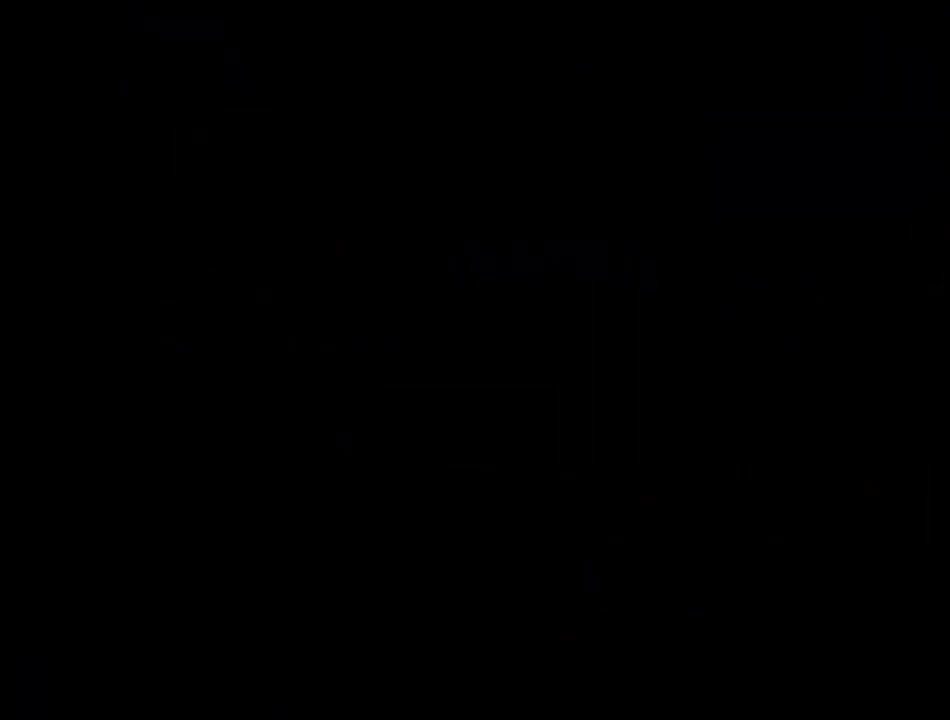
{"dt_ms": 800, "buttons": [], "events": []}
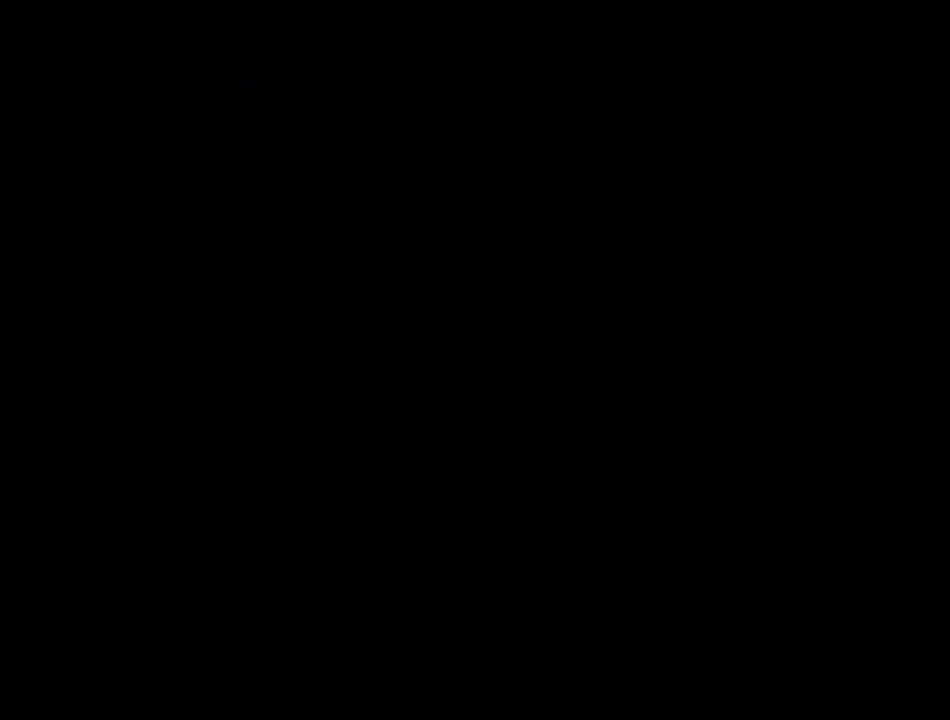
{"dt_ms": 300, "buttons": [], "events": []}
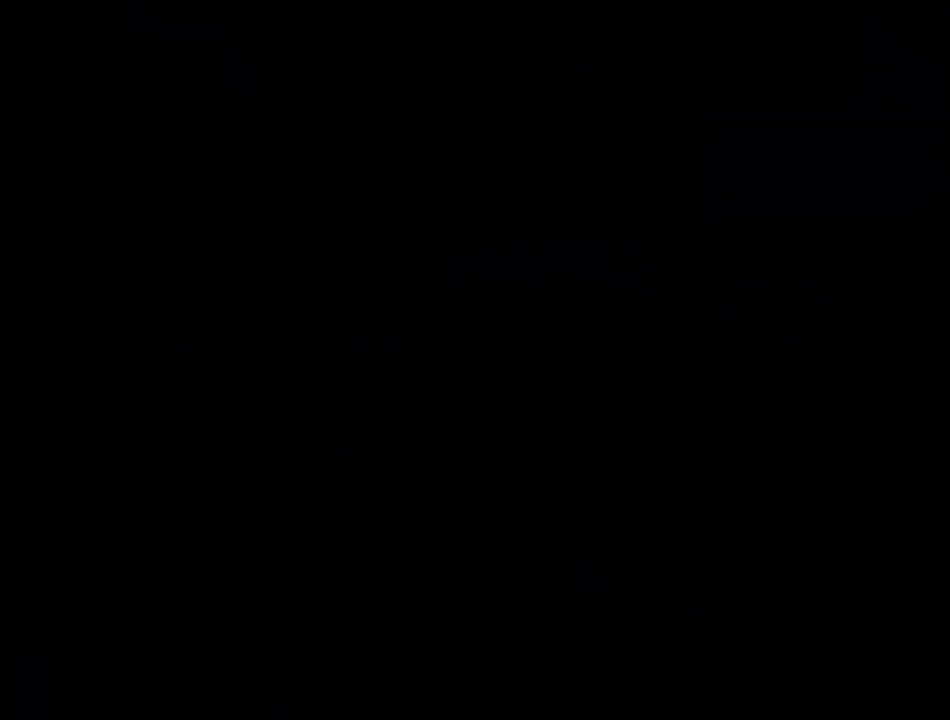
{"dt_ms": 500, "buttons": ["CROSS", "SQUARE", "DPAD_LEFT"], "events": [[100, "CROSS", "down"], [100, "DPAD_RIGHT", "down"], [100, "SQUARE", "down"], [450, "DPAD_RIGHT", "up"], [483, "DPAD_LEFT", "down"]]}
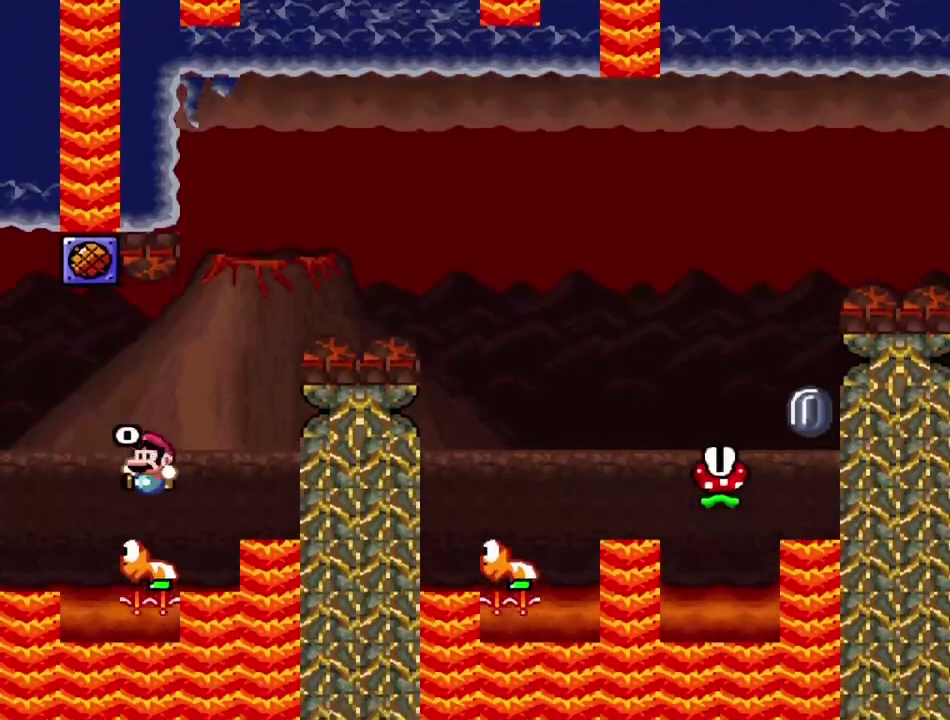
{"dt_ms": 500, "buttons": ["CROSS", "SQUARE", "DPAD_RIGHT"], "events": [[83, "DPAD_LEFT", "up"], [100, "DPAD_RIGHT", "down"]]}
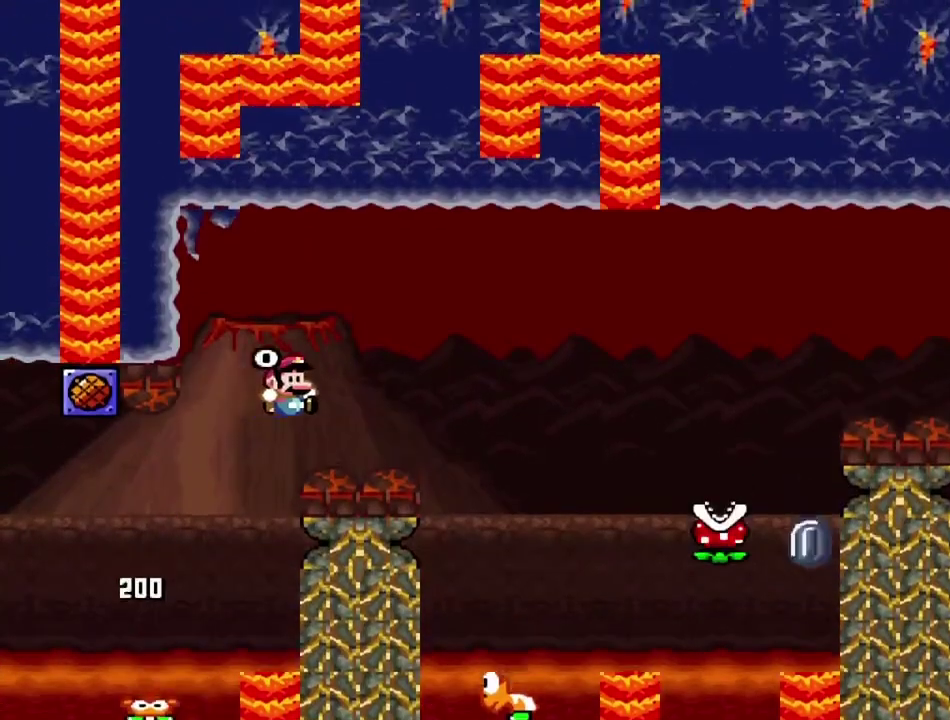
{"dt_ms": 300, "buttons": ["CROSS", "SQUARE", "DPAD_RIGHT"], "events": []}
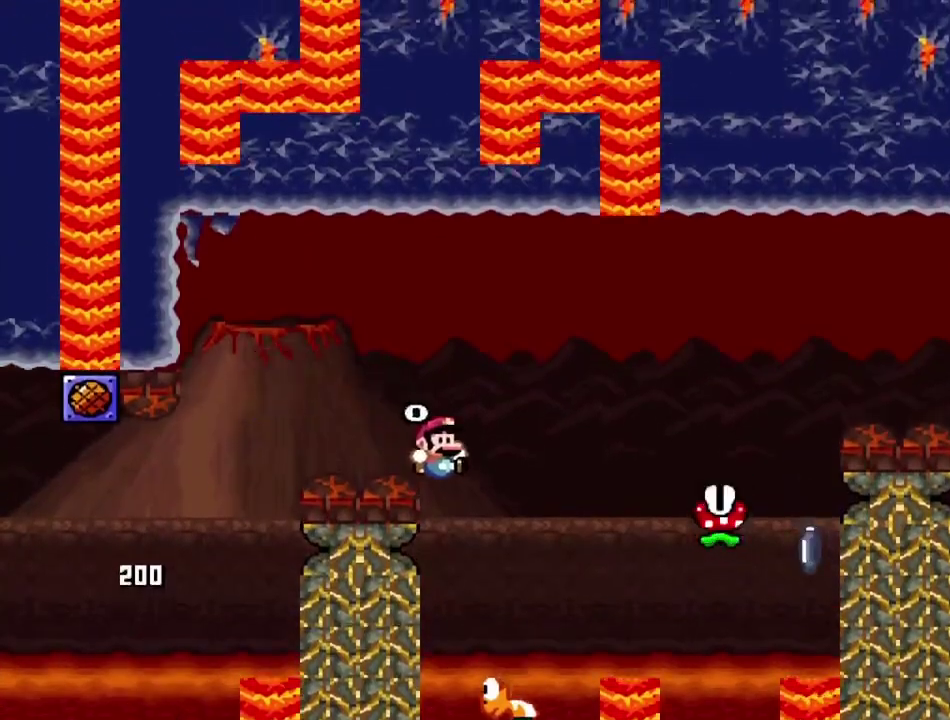
{"dt_ms": 800, "buttons": ["CROSS", "SQUARE", "DPAD_RIGHT"], "events": [[33, "DPAD_RIGHT", "up"], [83, "DPAD_LEFT", "down"], [217, "DPAD_LEFT", "up"], [267, "DPAD_RIGHT", "down"]]}
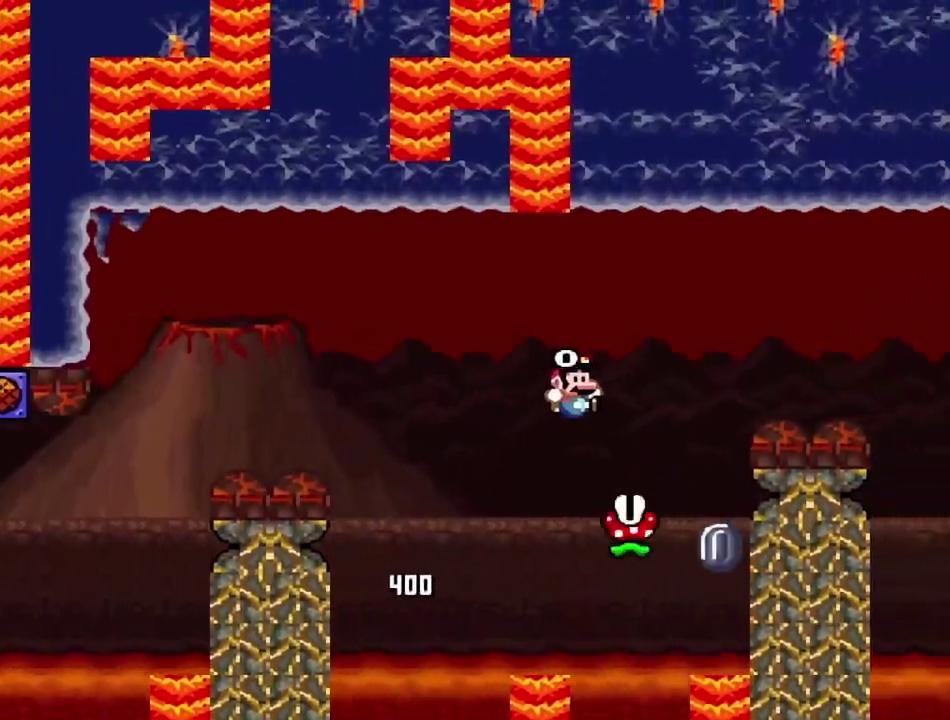
{"dt_ms": 400, "buttons": ["SQUARE", "R1", "DPAD_RIGHT"], "events": [[317, "CROSS", "up"], [400, "R1", "down"]]}
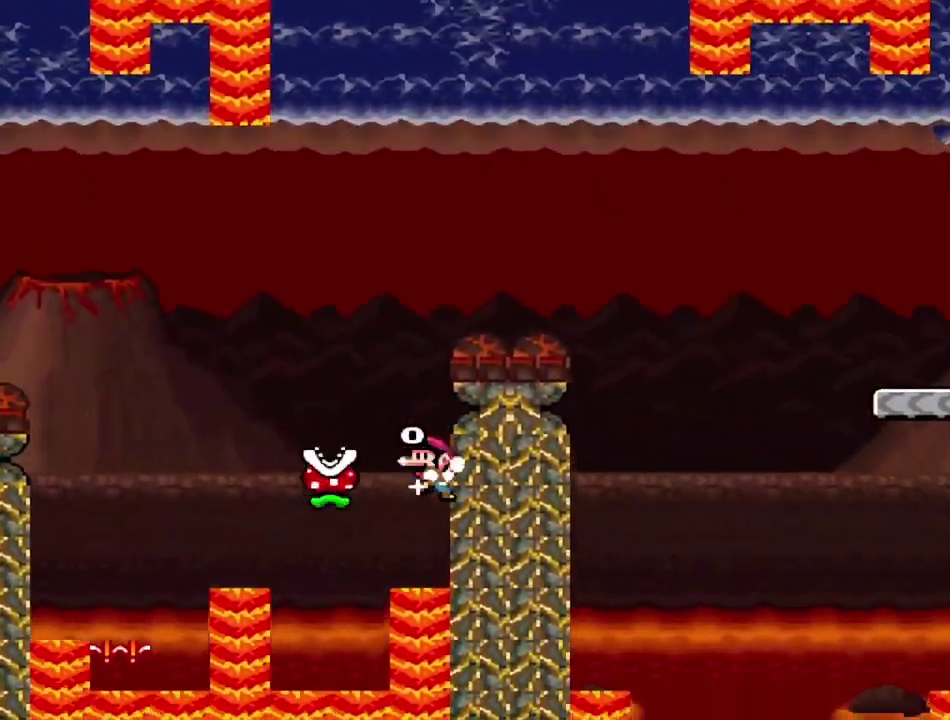
{"dt_ms": 400, "buttons": ["SQUARE", "DPAD_RIGHT"], "events": [[167, "R1", "up"]]}
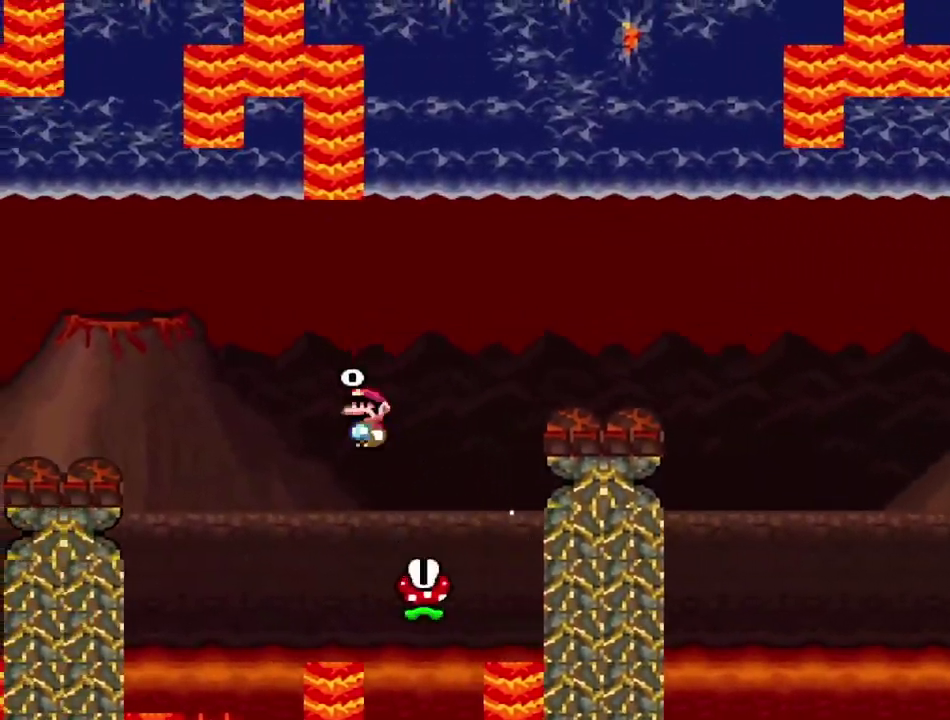
{"dt_ms": 800, "buttons": ["SQUARE", "R1", "DPAD_LEFT"], "events": [[33, "R1", "down"], [750, "DPAD_RIGHT", "up"], [800, "DPAD_LEFT", "down"]]}
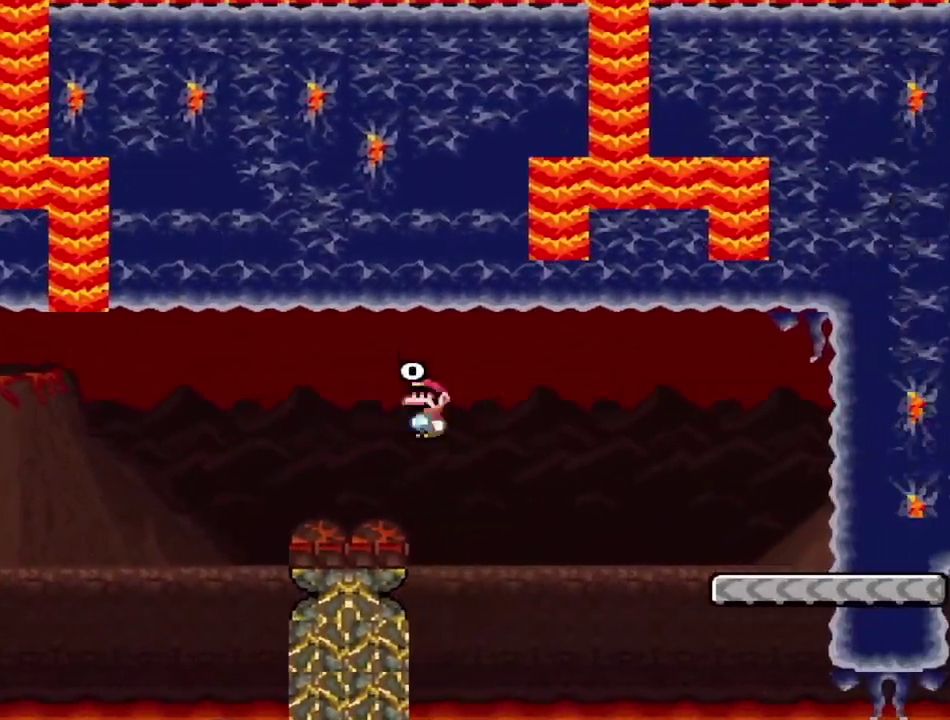
{"dt_ms": 300, "buttons": ["SQUARE", "R1", "DPAD_LEFT"], "events": []}
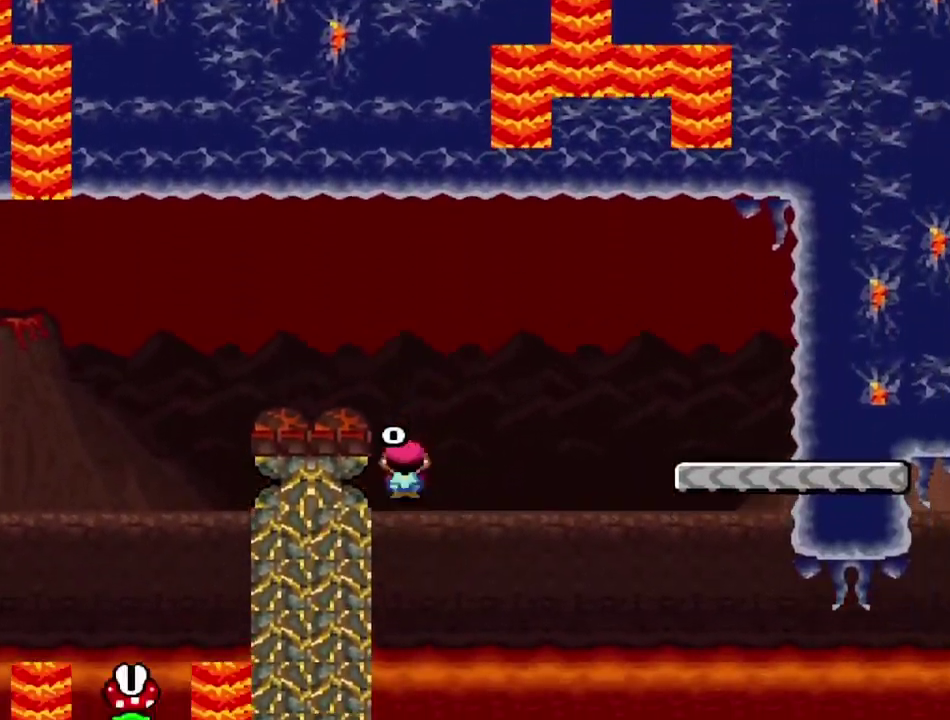
{"dt_ms": 500, "buttons": ["CROSS", "SQUARE", "DPAD_RIGHT"], "events": [[17, "R1", "up"], [150, "CROSS", "down"], [250, "DPAD_LEFT", "up"], [317, "DPAD_RIGHT", "down"]]}
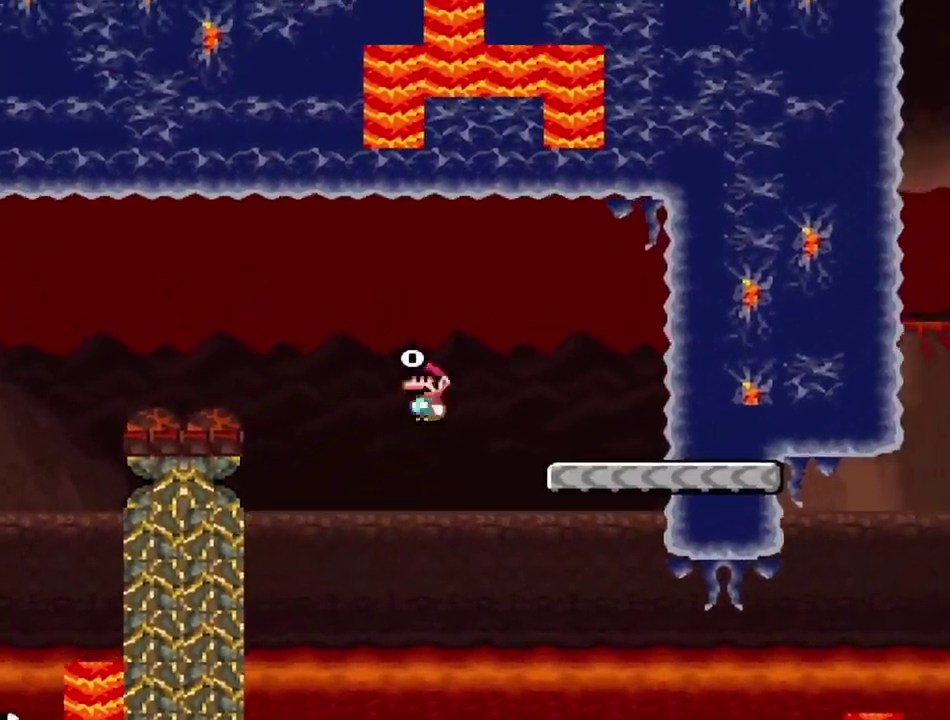
{"dt_ms": 500, "buttons": ["SQUARE"], "events": [[200, "DPAD_RIGHT", "up"], [217, "CROSS", "up"], [250, "DPAD_LEFT", "down"], [367, "DPAD_LEFT", "up"]]}
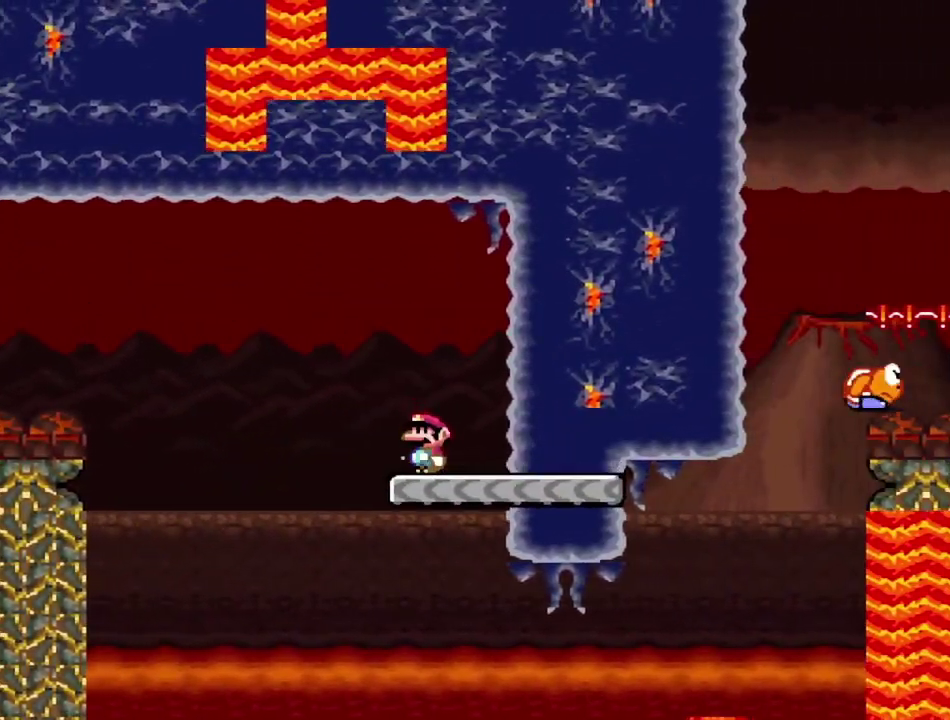
{"dt_ms": 300, "buttons": ["SQUARE", "DPAD_RIGHT"], "events": [[250, "DPAD_RIGHT", "down"]]}
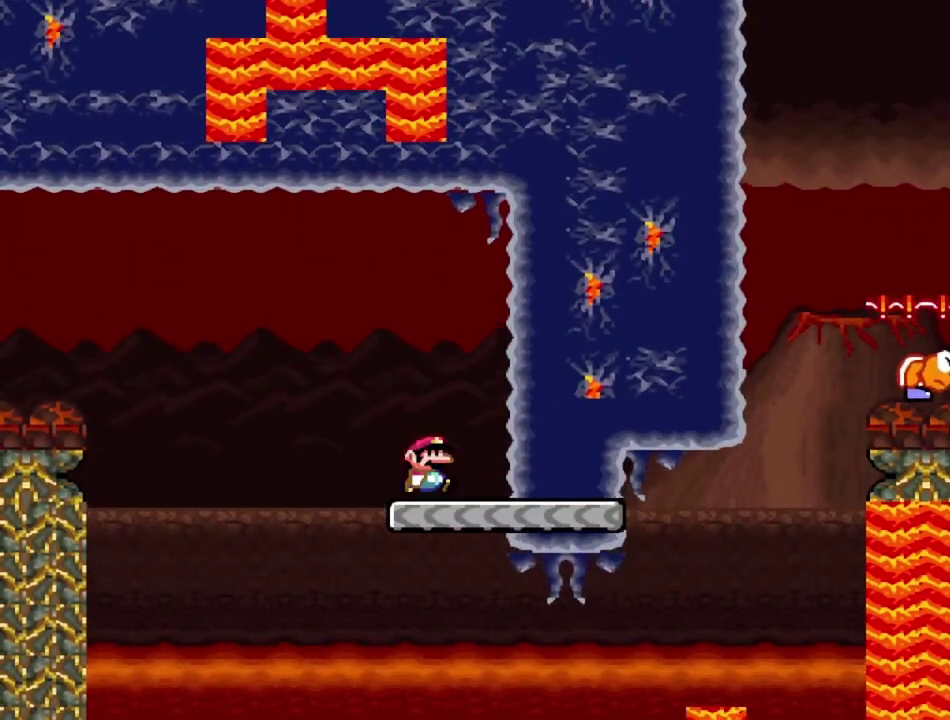
{"dt_ms": 800, "buttons": ["CROSS", "SQUARE"], "events": [[467, "CROSS", "down"], [733, "DPAD_RIGHT", "up"]]}
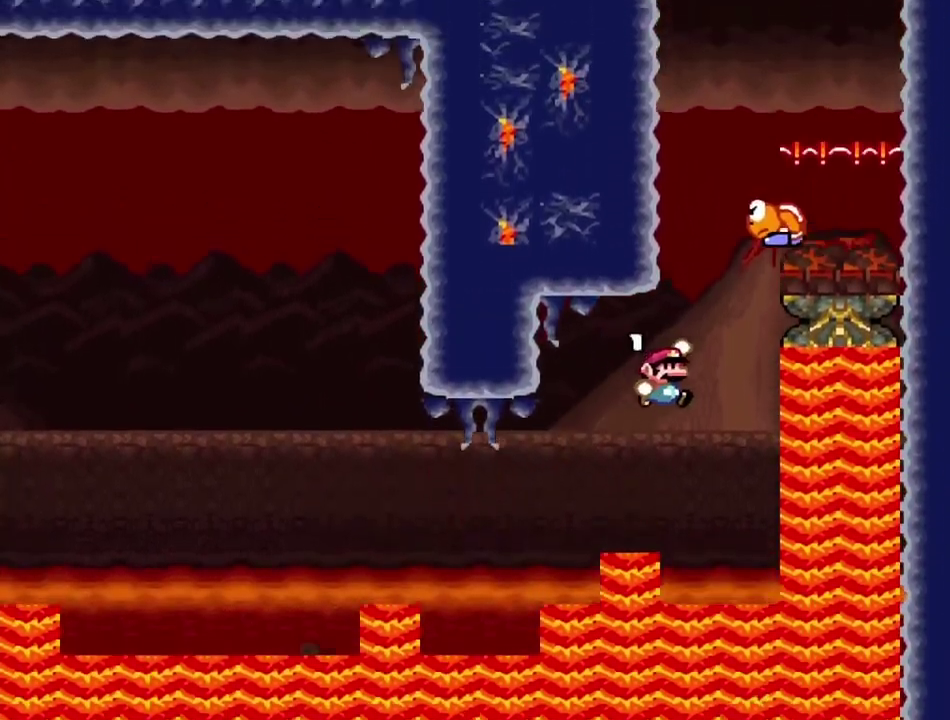
{"dt_ms": 400, "buttons": ["CROSS", "SQUARE", "DPAD_LEFT"], "events": [[33, "DPAD_LEFT", "down"], [150, "DPAD_LEFT", "up"], [217, "CROSS", "up"], [300, "CROSS", "down"], [350, "DPAD_LEFT", "down"]]}
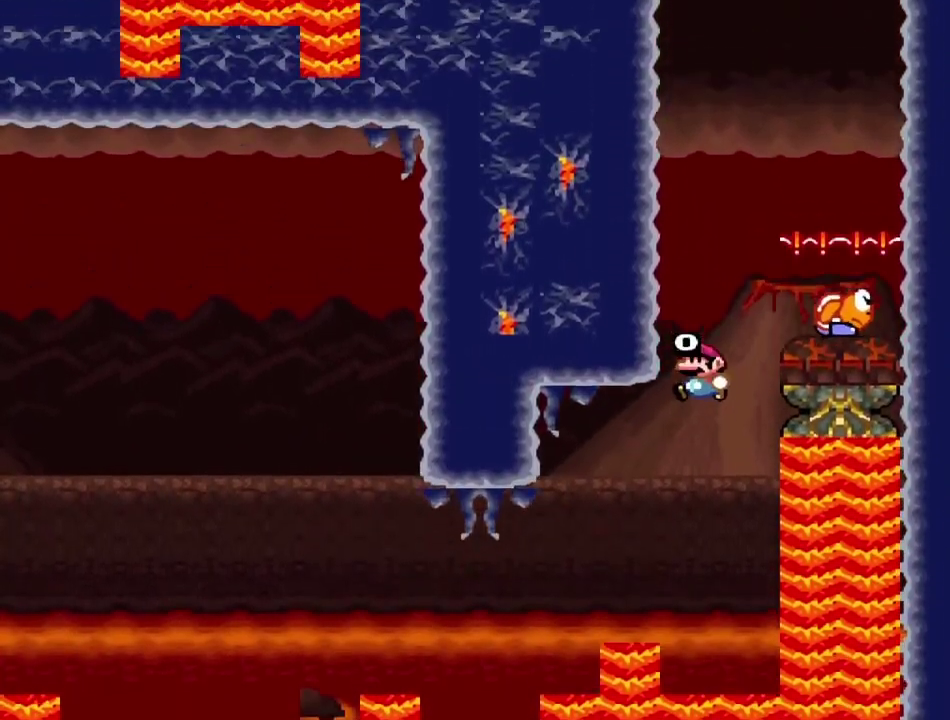
{"dt_ms": 600, "buttons": ["CROSS", "SQUARE", "DPAD_RIGHT"], "events": [[300, "CROSS", "up"], [417, "CROSS", "down"], [500, "DPAD_LEFT", "up"], [533, "DPAD_RIGHT", "down"]]}
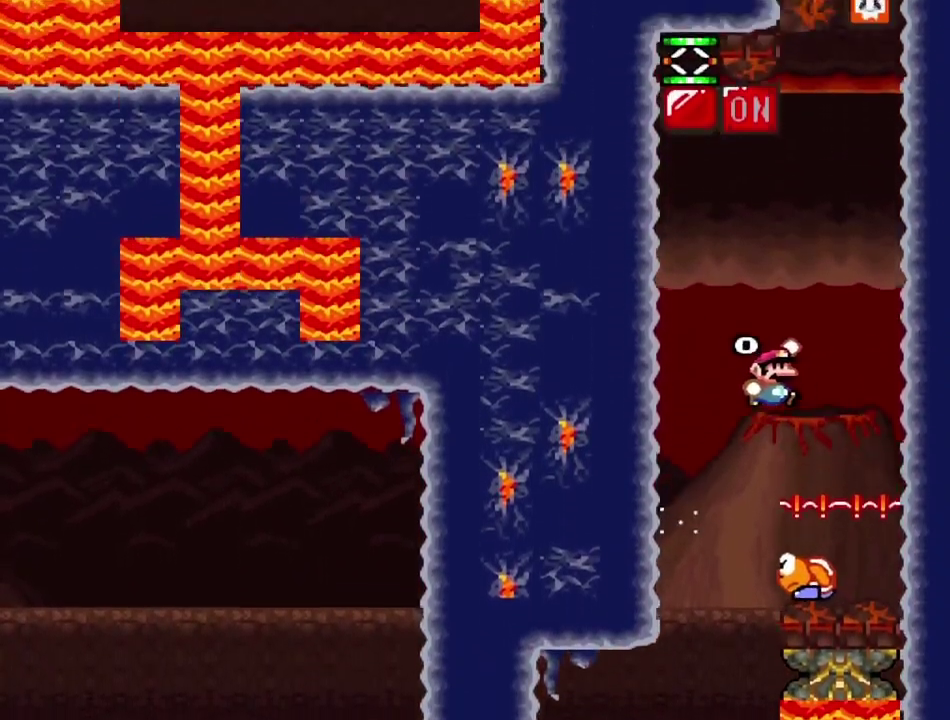
{"dt_ms": 400, "buttons": ["CROSS", "SQUARE", "DPAD_RIGHT"], "events": [[250, "CROSS", "up"], [317, "CROSS", "down"]]}
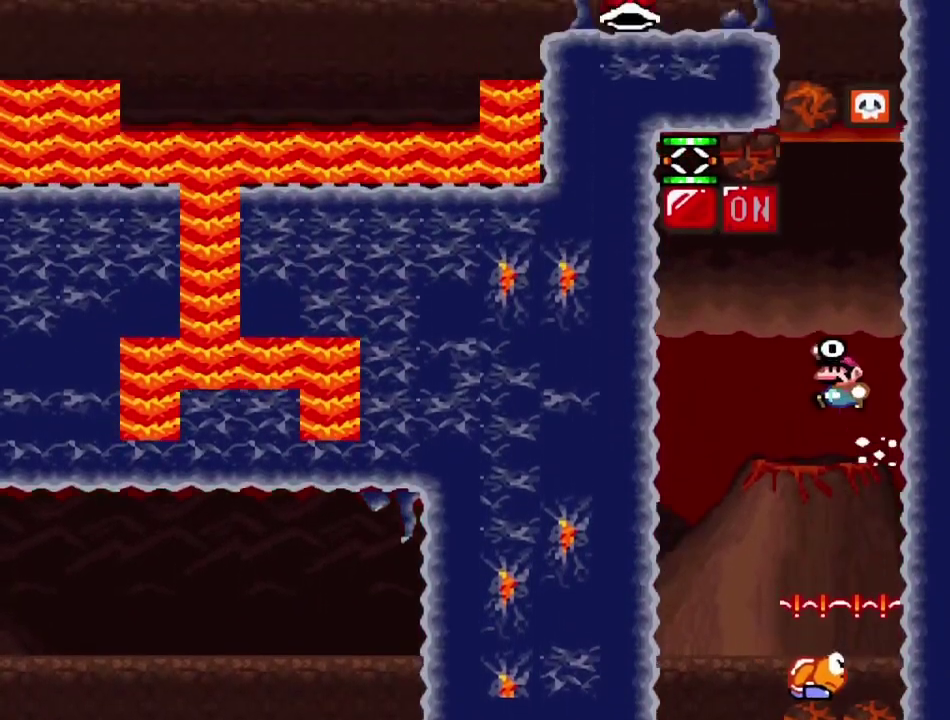
{"dt_ms": 500, "buttons": ["SQUARE", "DPAD_LEFT"], "events": [[17, "DPAD_RIGHT", "up"], [183, "DPAD_LEFT", "down"], [467, "CROSS", "up"]]}
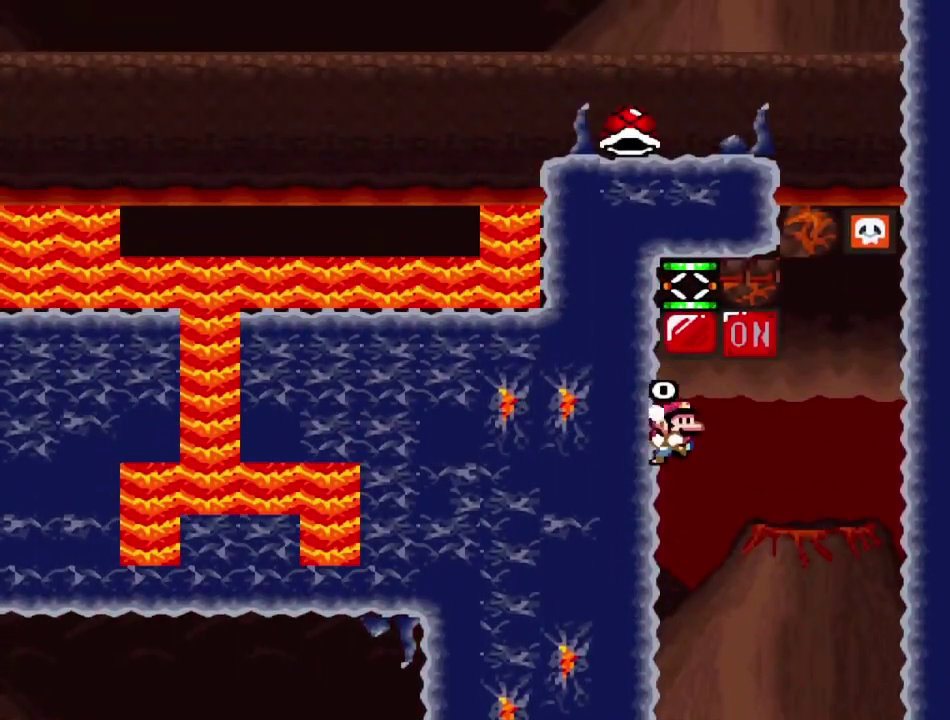
{"dt_ms": 500, "buttons": ["CROSS", "SQUARE", "DPAD_RIGHT"], "events": [[383, "CROSS", "down"], [433, "DPAD_LEFT", "up"], [500, "DPAD_RIGHT", "down"]]}
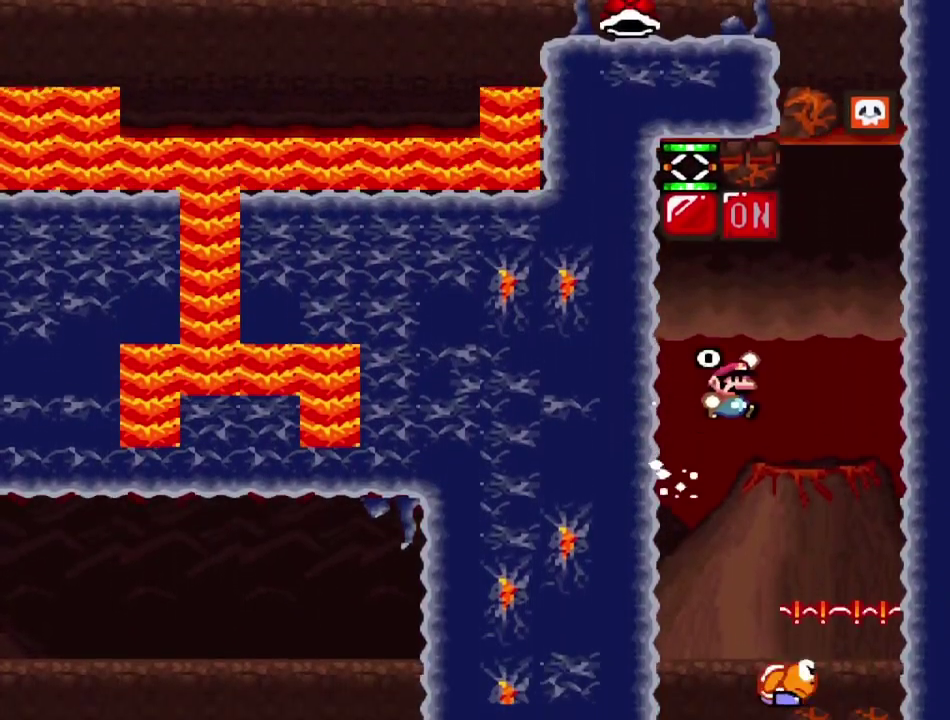
{"dt_ms": 500, "buttons": ["SQUARE", "DPAD_RIGHT"], "events": [[233, "CROSS", "up"]]}
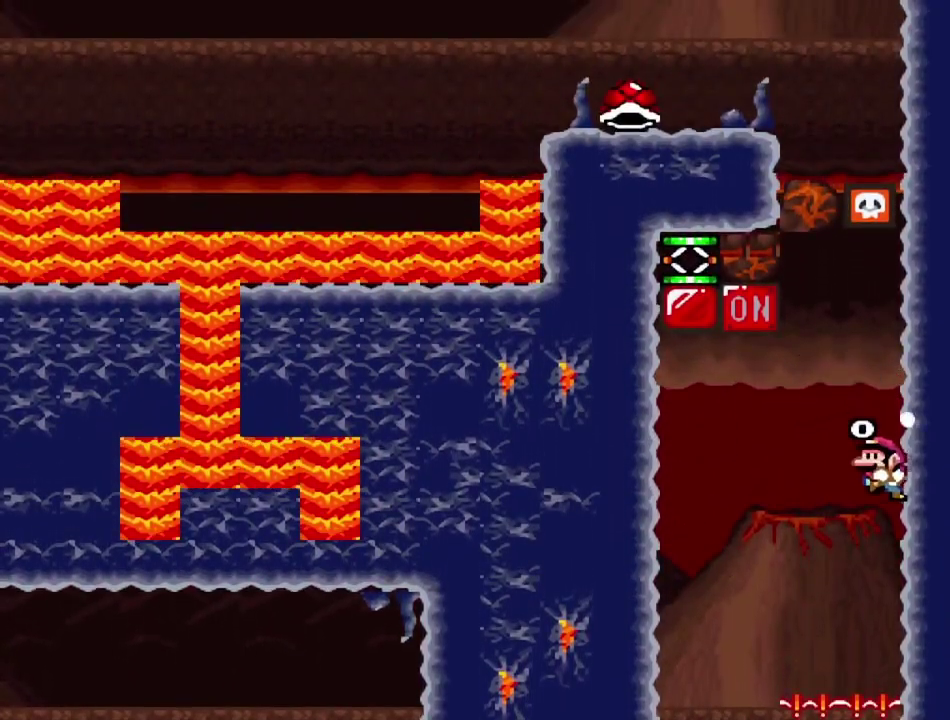
{"dt_ms": 500, "buttons": ["CROSS", "SQUARE", "DPAD_LEFT"], "events": [[83, "CROSS", "down"], [133, "DPAD_RIGHT", "up"], [183, "DPAD_LEFT", "down"]]}
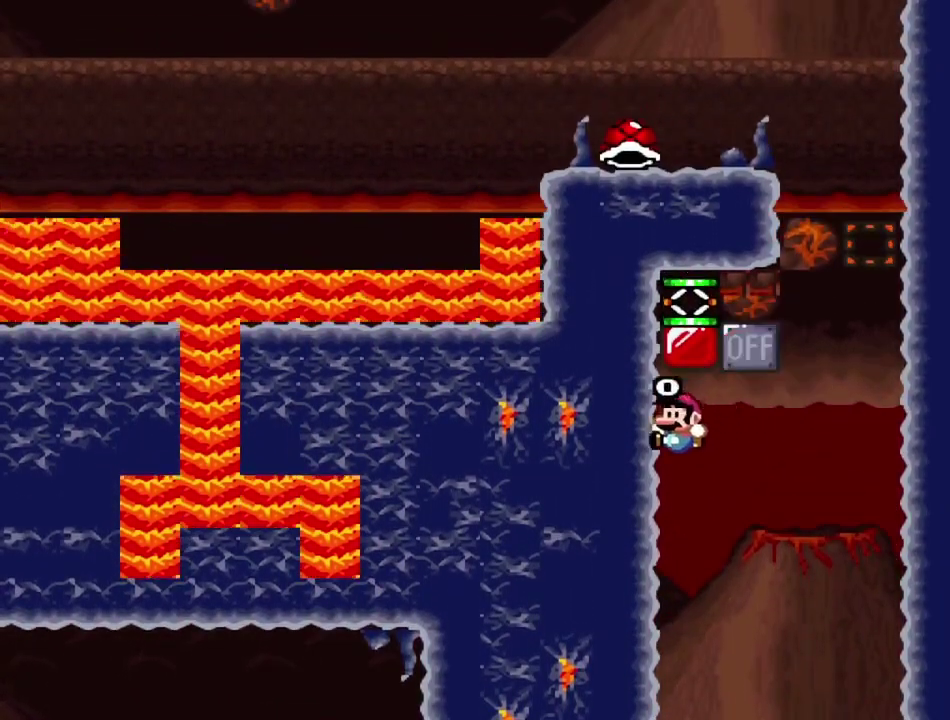
{"dt_ms": 300, "buttons": ["SQUARE", "DPAD_LEFT"], "events": [[33, "CROSS", "up"]]}
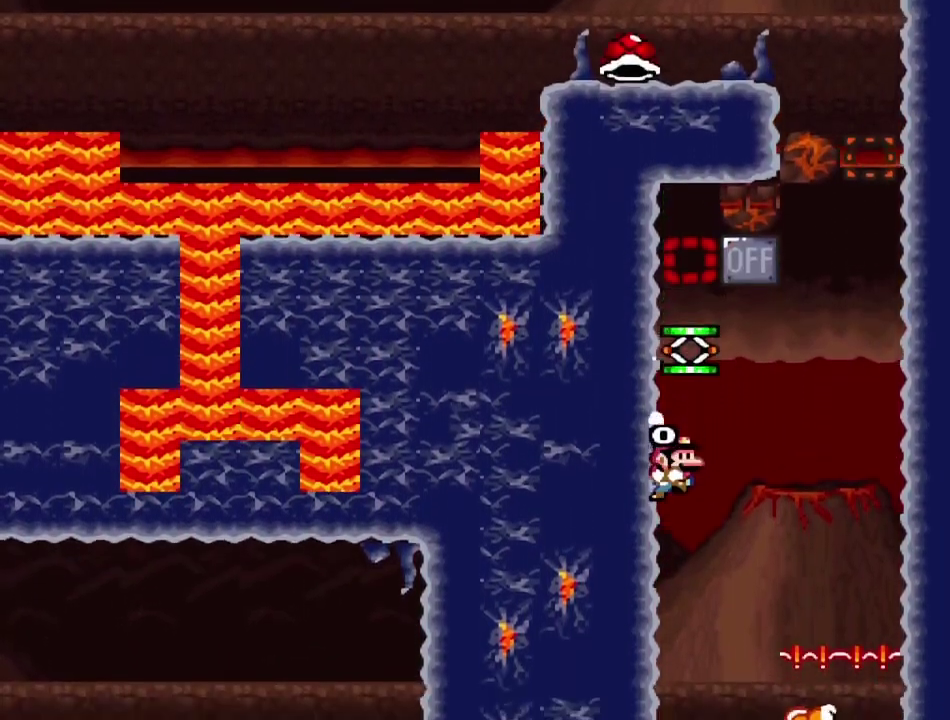
{"dt_ms": 800, "buttons": ["SQUARE", "DPAD_RIGHT"], "events": [[117, "CROSS", "down"], [183, "DPAD_LEFT", "up"], [250, "DPAD_RIGHT", "down"], [300, "CROSS", "up"], [367, "DPAD_RIGHT", "up"], [700, "DPAD_RIGHT", "down"]]}
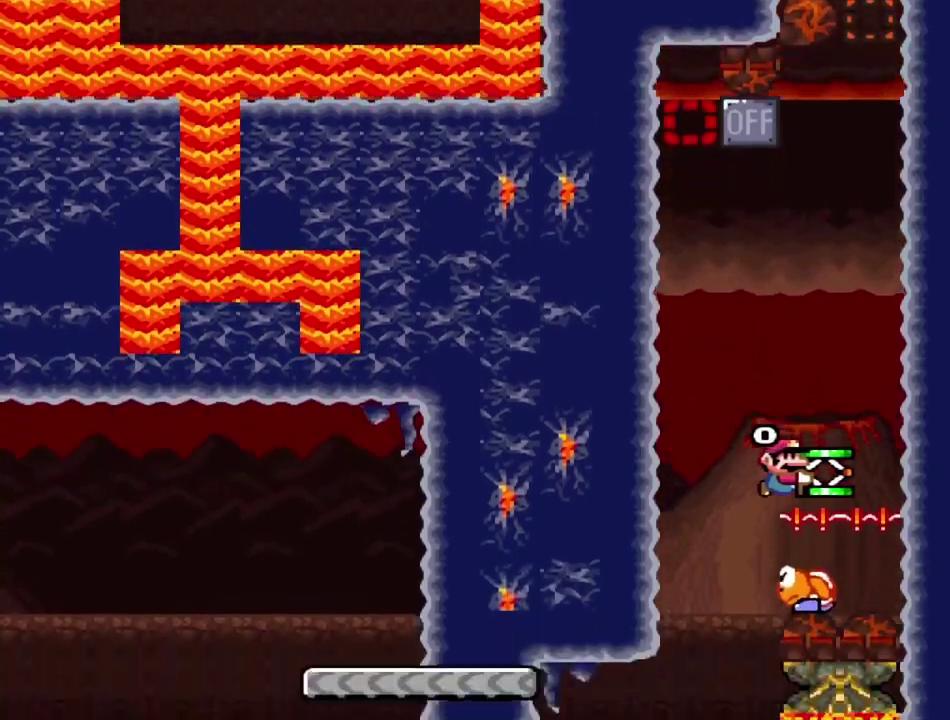
{"dt_ms": 400, "buttons": ["CROSS"], "events": [[67, "CROSS", "down"], [200, "DPAD_RIGHT", "up"], [350, "SQUARE", "up"]]}
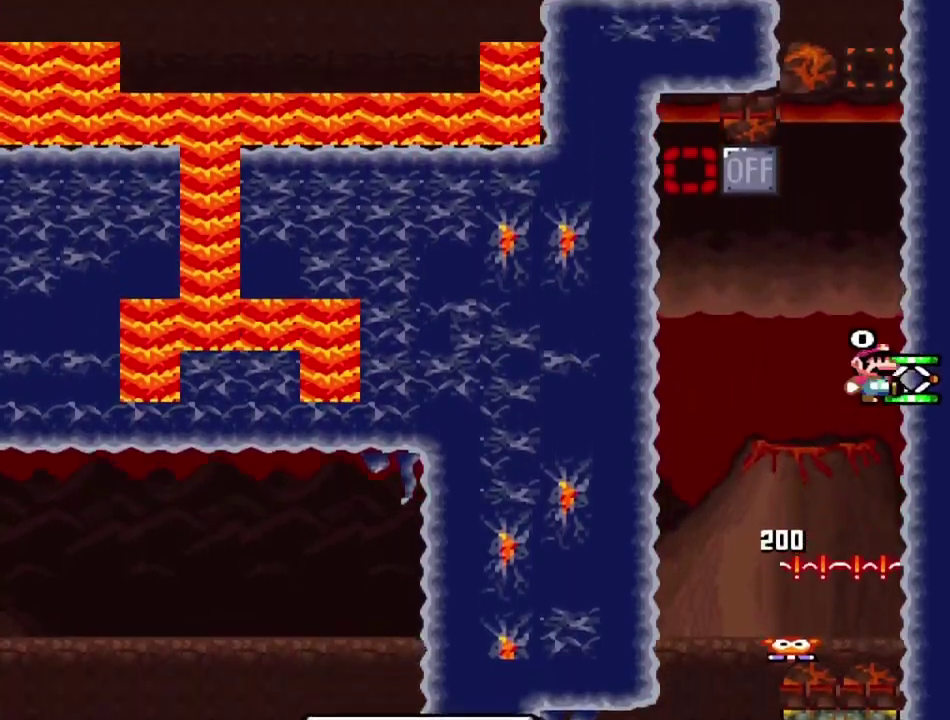
{"dt_ms": 400, "buttons": ["CROSS"], "events": []}
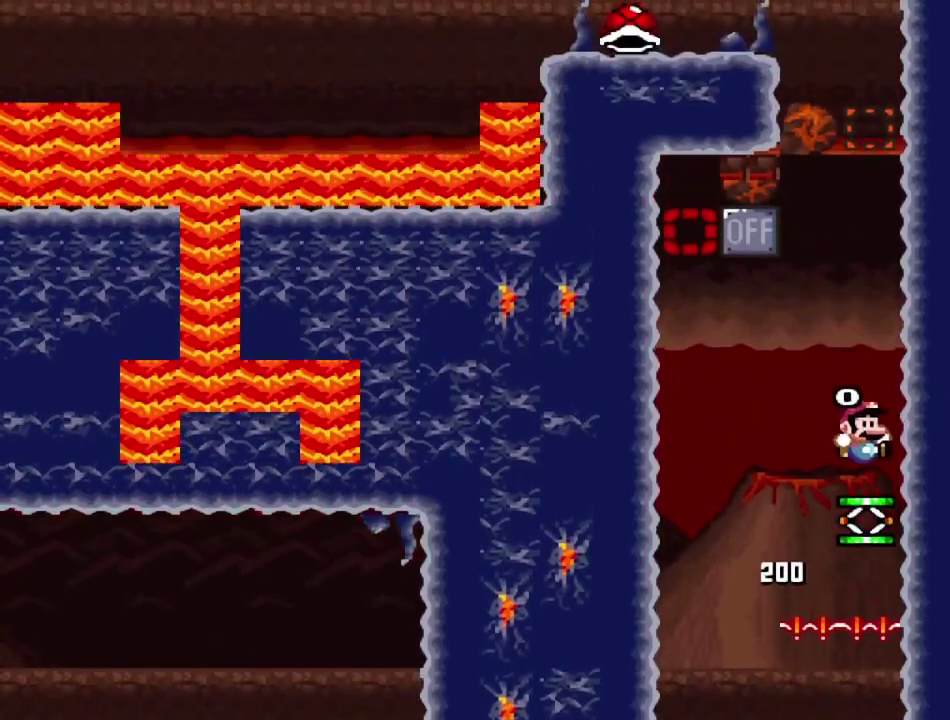
{"dt_ms": 800, "buttons": ["CROSS", "SQUARE"], "events": [[33, "DPAD_RIGHT", "down"], [183, "SQUARE", "down"], [267, "DPAD_RIGHT", "up"]]}
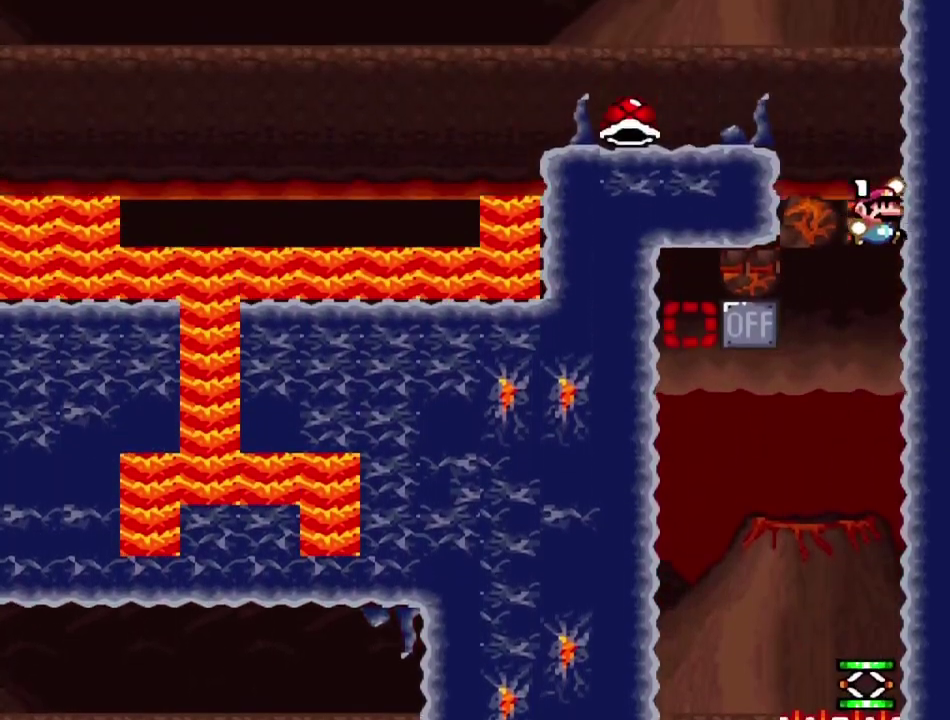
{"dt_ms": 300, "buttons": ["CROSS", "SQUARE"], "events": [[67, "DPAD_LEFT", "down"], [183, "DPAD_LEFT", "up"]]}
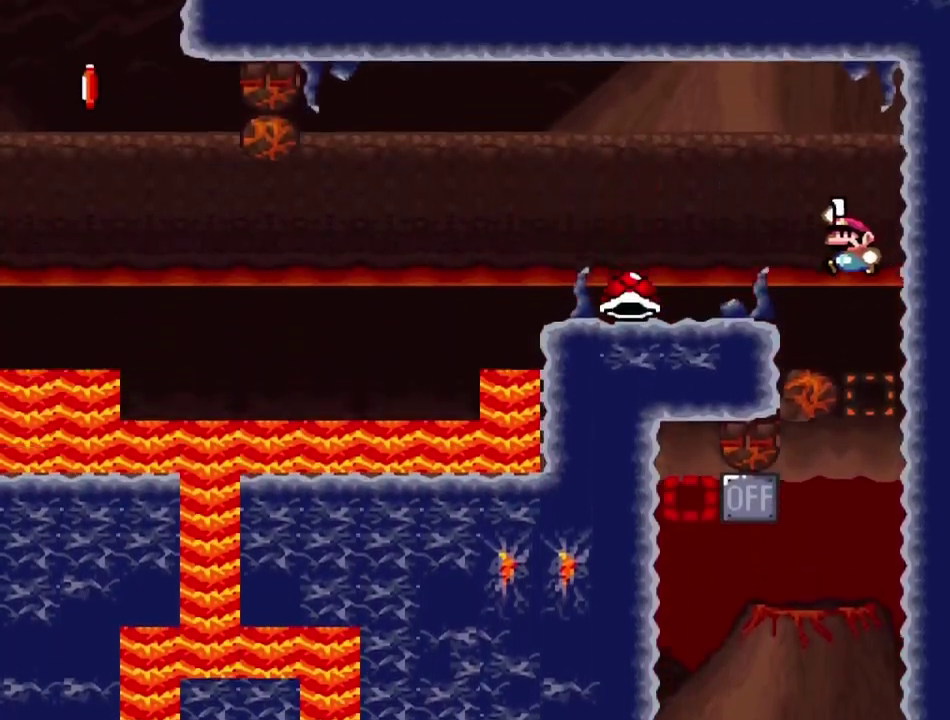
{"dt_ms": 500, "buttons": ["SQUARE", "DPAD_LEFT"], "events": [[17, "DPAD_LEFT", "down"], [300, "CROSS", "up"]]}
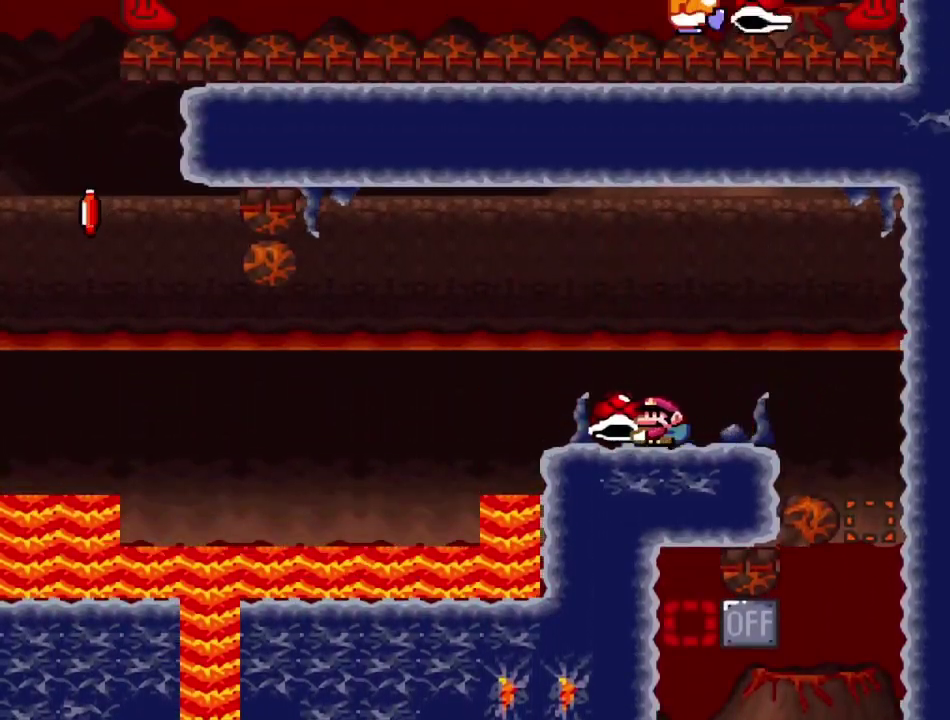
{"dt_ms": 500, "buttons": ["CROSS", "SQUARE", "DPAD_LEFT"], "events": [[50, "CROSS", "down"]]}